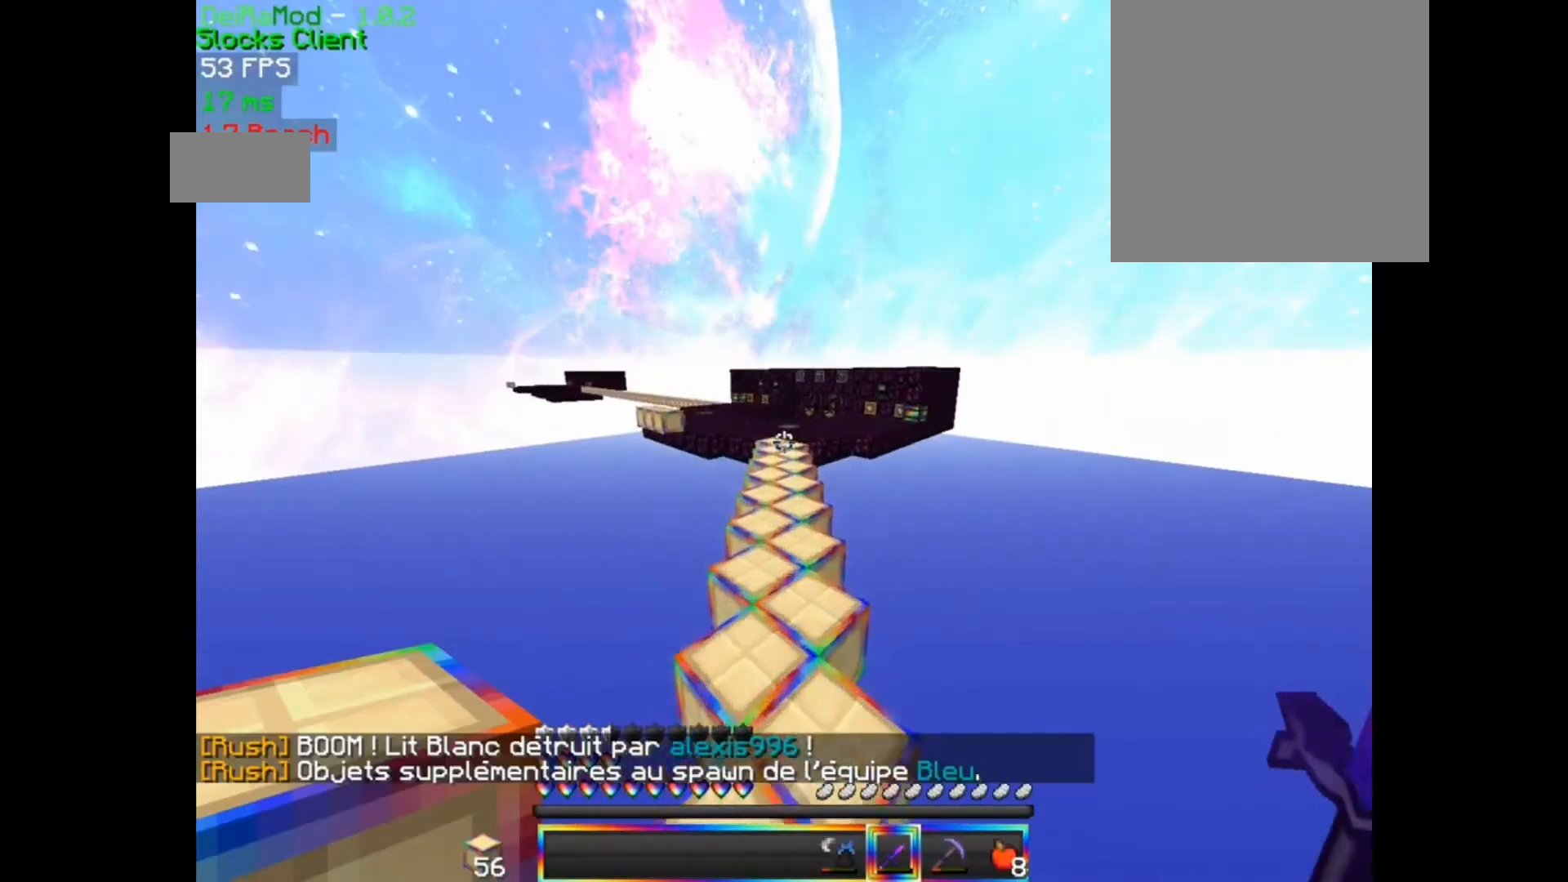
Gameplay with keyboard and mouse; each line is a JSON object with the keys and mouse buttons held at the frame after it. "events" lists presses ("down") and releases ("up") of "d", "q", "s", "z", "mouse_left" and "mouse_right" between this image and that frame as [ms after this image, input, new state], when the widget could be followed in between. "mouse_left", "mouse_right" = the "left", "right" buttons of the "mouse" list. No other keys are recorded. Fast repeated clicks can show as one long hold. Mouse movement is not recorded.
{"keys": ["z"], "mouse": [], "events": []}
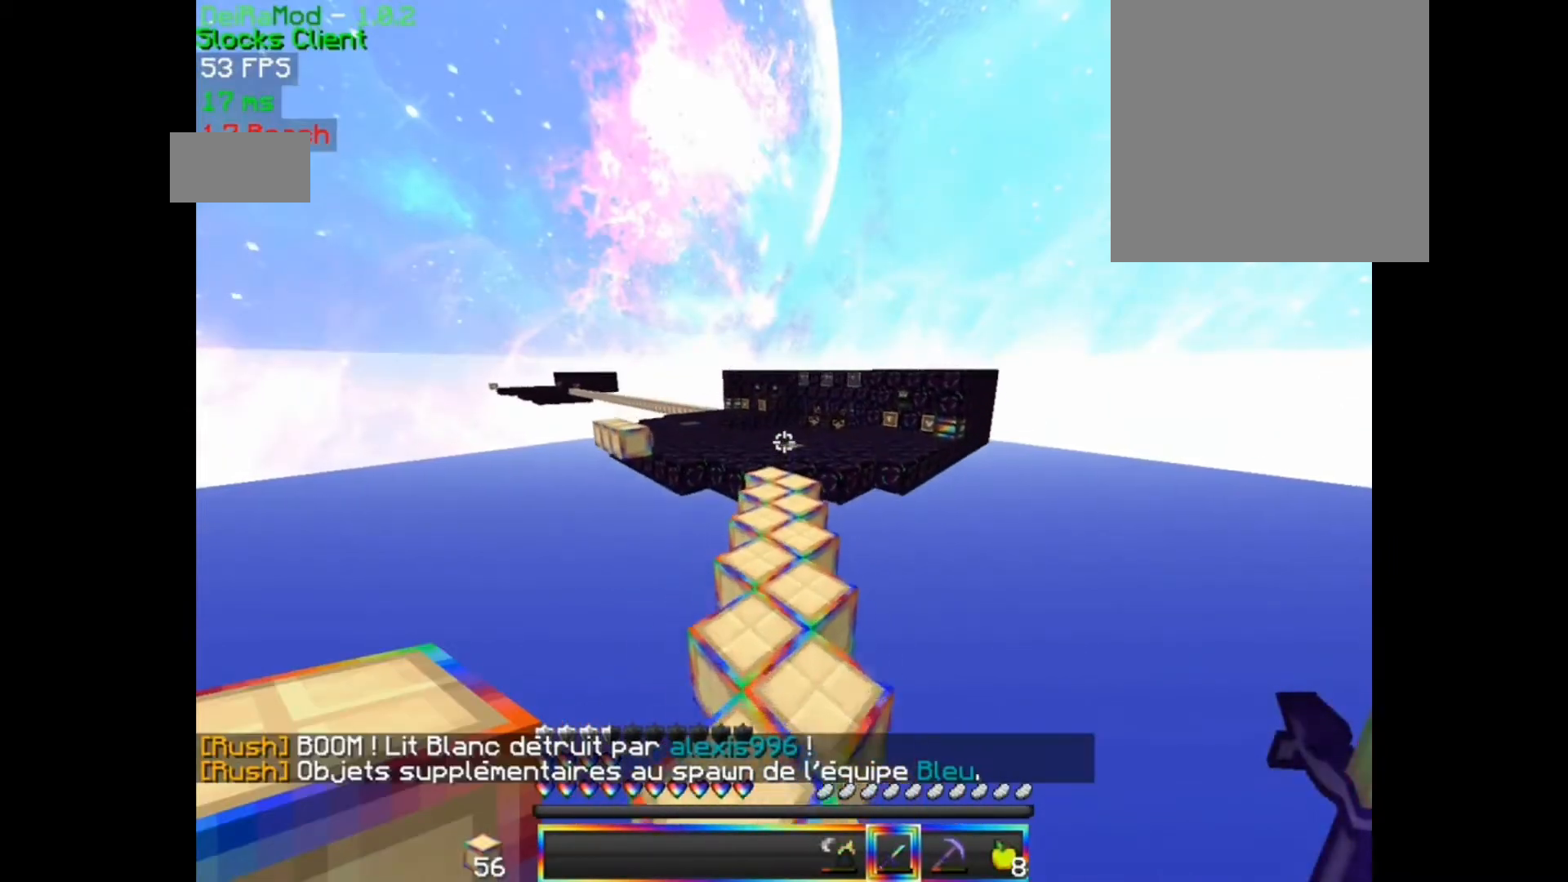
{"keys": ["z"], "mouse": [], "events": [[367, "mouse_left", "down"], [500, "mouse_left", "up"]]}
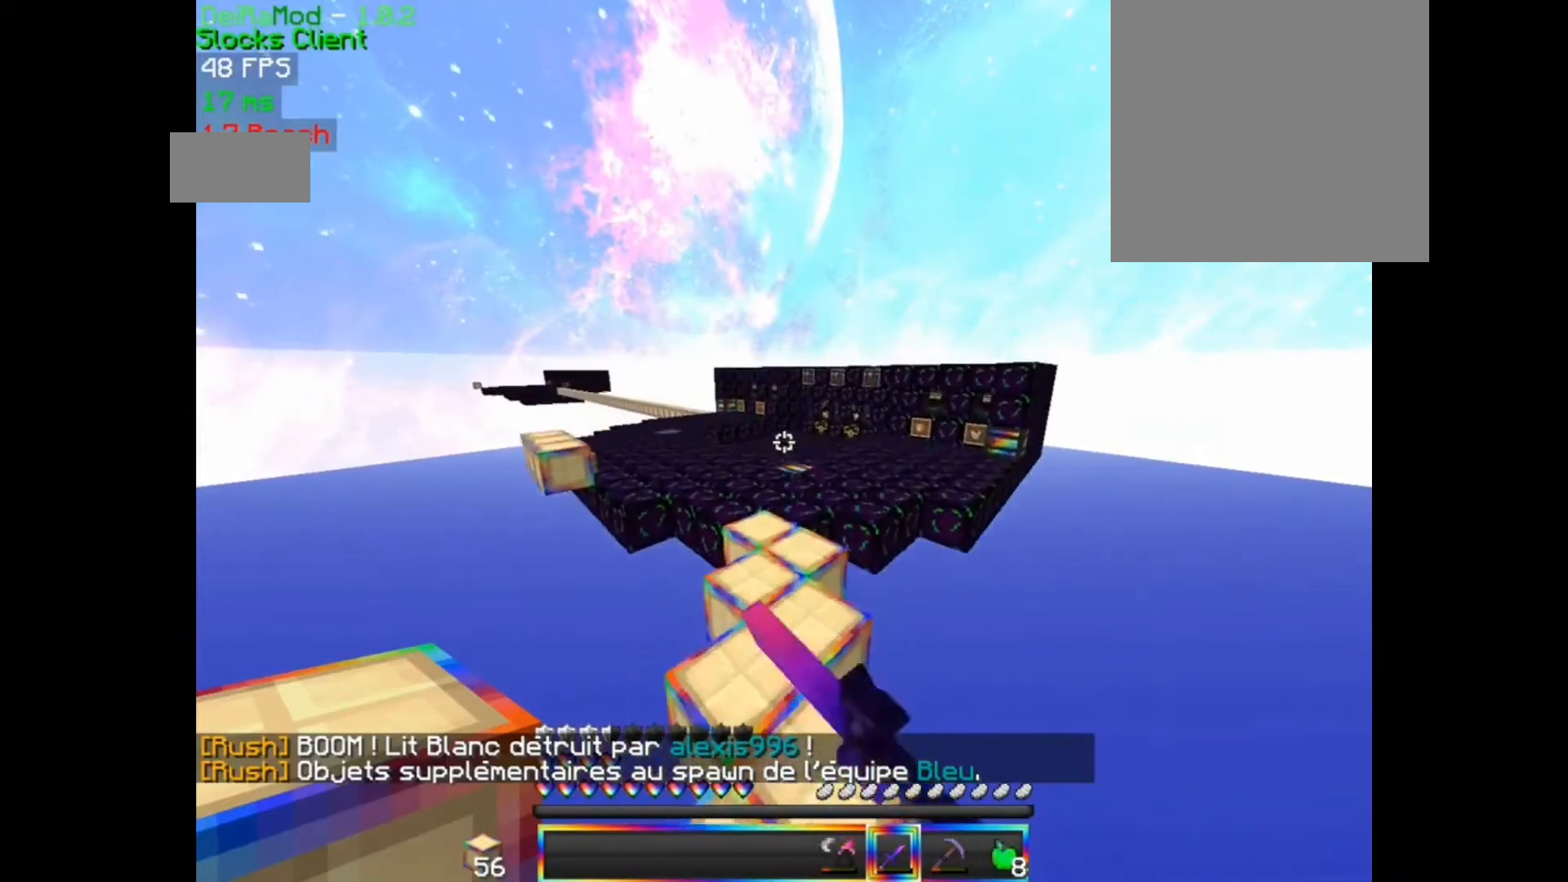
{"keys": ["z"], "mouse": ["left"], "events": [[67, "mouse_left", "down"], [167, "mouse_left", "up"], [300, "mouse_left", "down"], [400, "mouse_left", "up"], [467, "mouse_left", "down"]]}
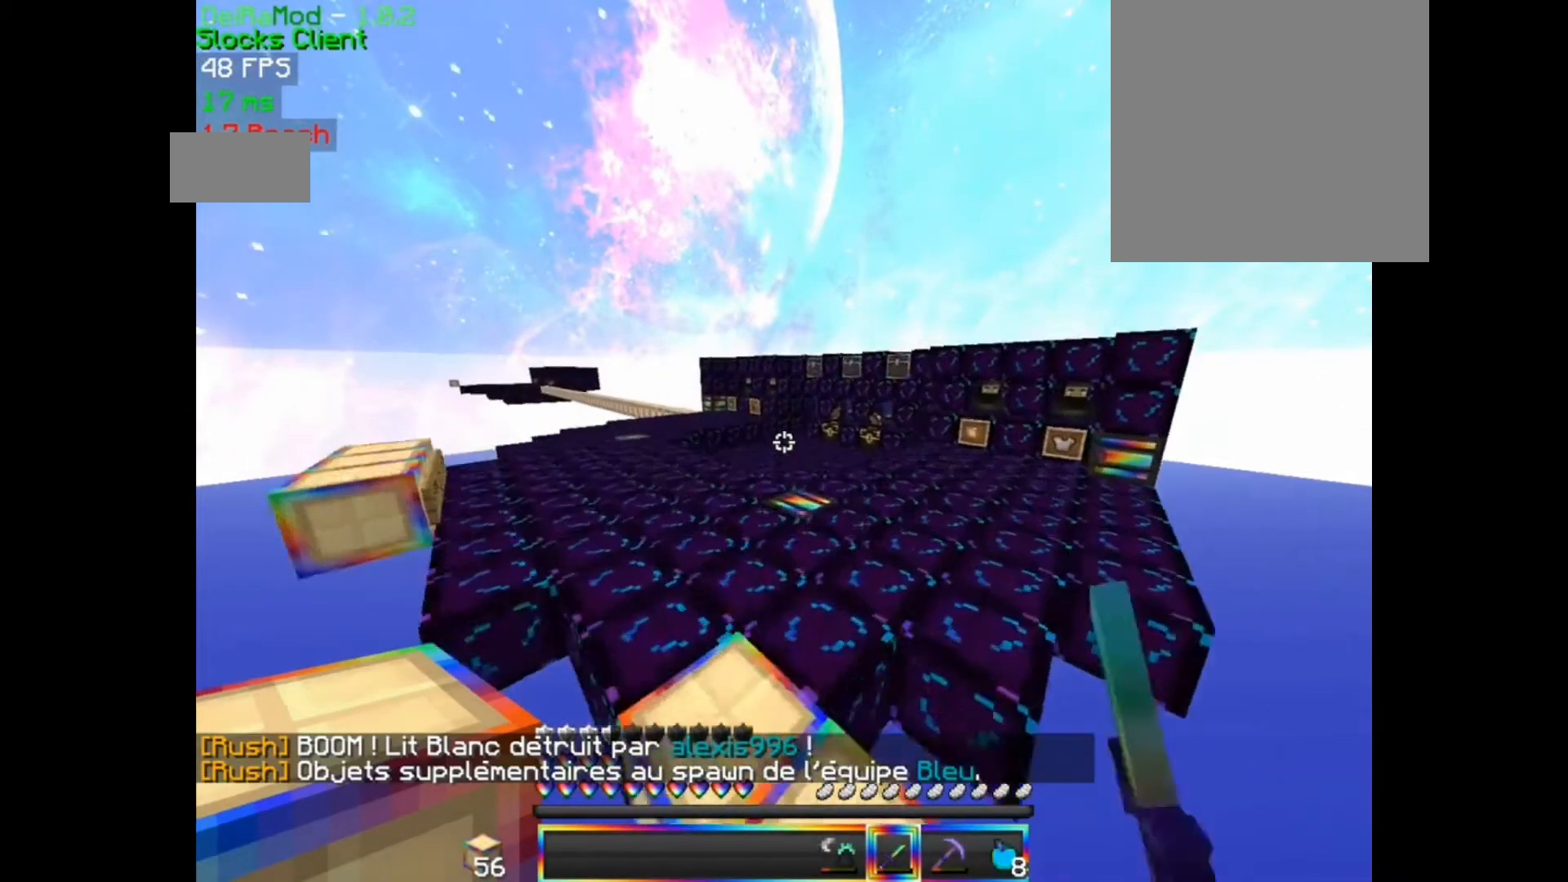
{"keys": ["z"], "mouse": ["left"], "events": [[133, "mouse_left", "up"], [267, "mouse_left", "down"], [367, "mouse_left", "up"], [467, "mouse_left", "down"]]}